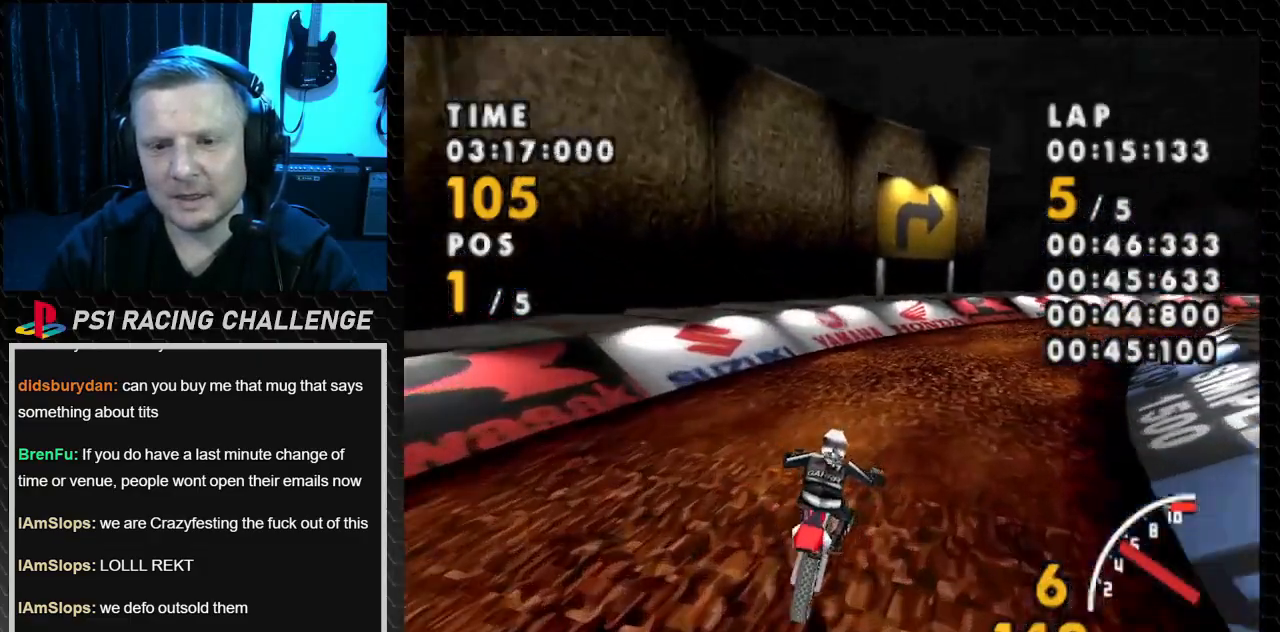
Gameplay with a controller (PlayStation layout); each line is a JSON object with the inputs held at the frame after it. "events" lists button and stick changes between this image and that frame as [ms after this image, input, new state], when the widget could be followed in between. Not read: L3 R3.
{"buttons": ["CROSS", "DPAD_RIGHT"], "events": [[400, "CROSS", "down"], [434, "SQUARE", "up"]]}
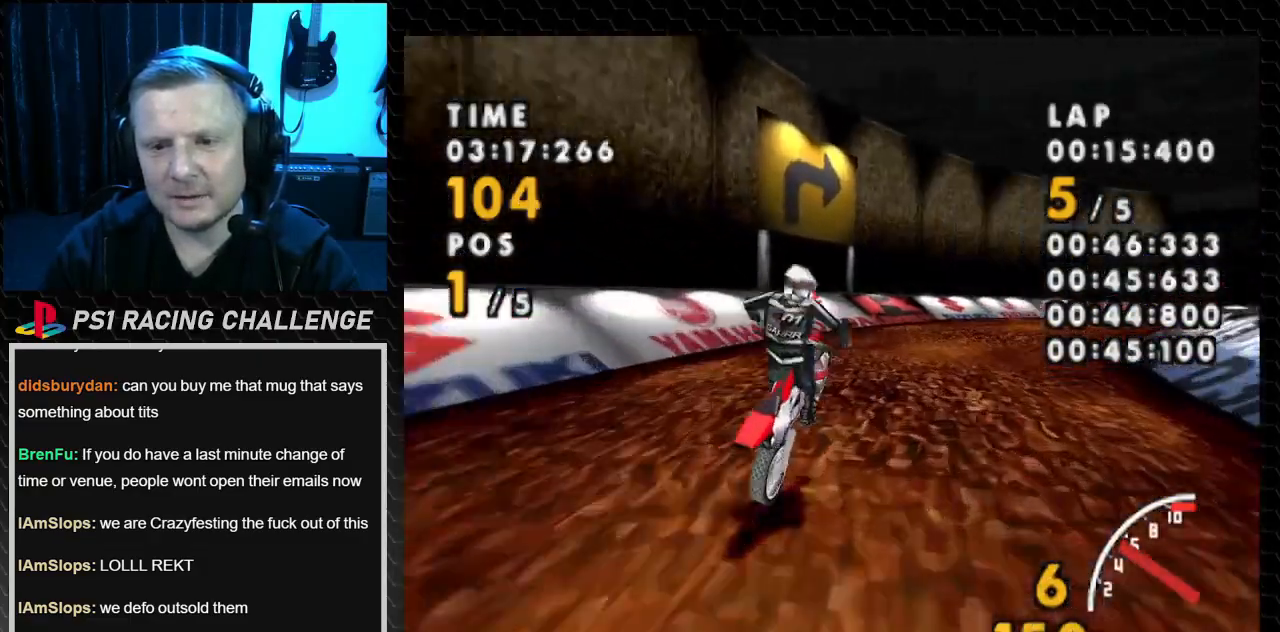
{"buttons": ["CROSS", "SQUARE", "DPAD_RIGHT"], "events": [[301, "SQUARE", "down"], [368, "CROSS", "up"], [501, "CROSS", "down"]]}
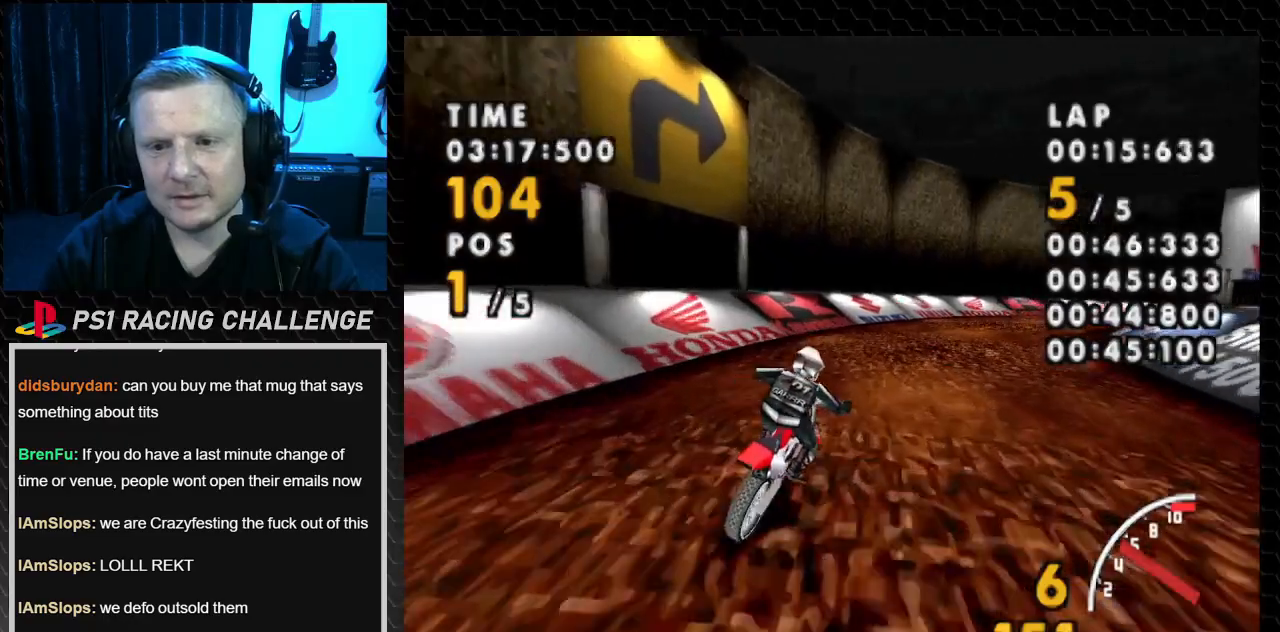
{"buttons": ["CROSS", "DPAD_RIGHT"], "events": [[33, "SQUARE", "up"]]}
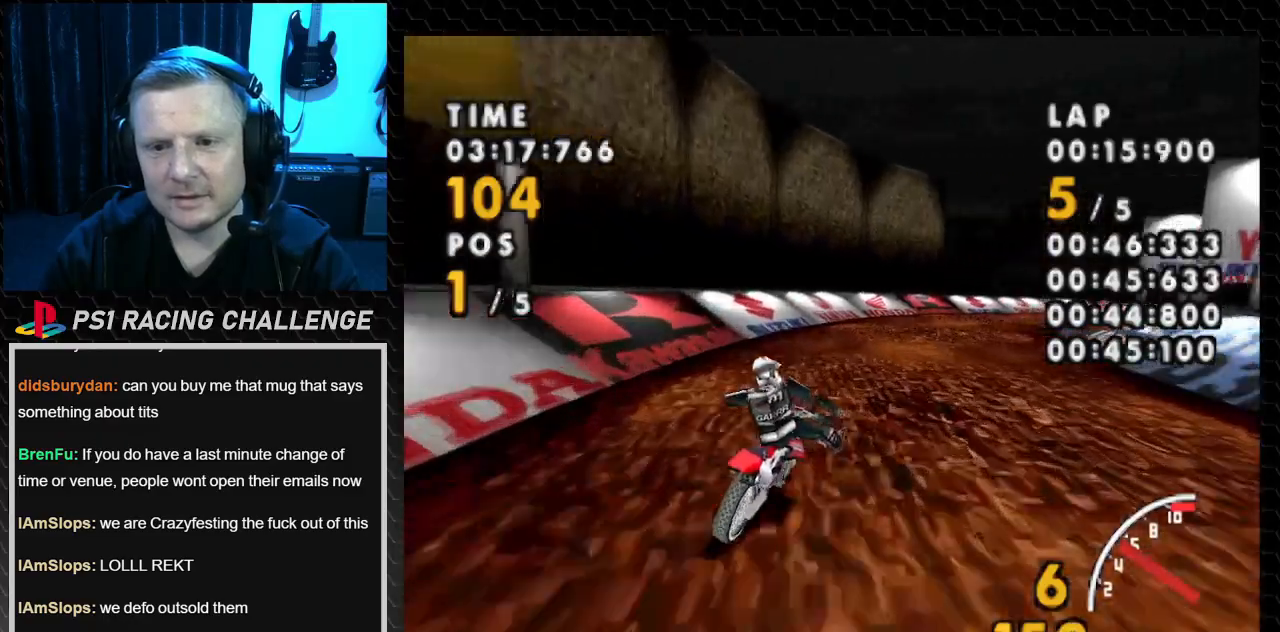
{"buttons": ["CROSS", "DPAD_RIGHT"], "events": []}
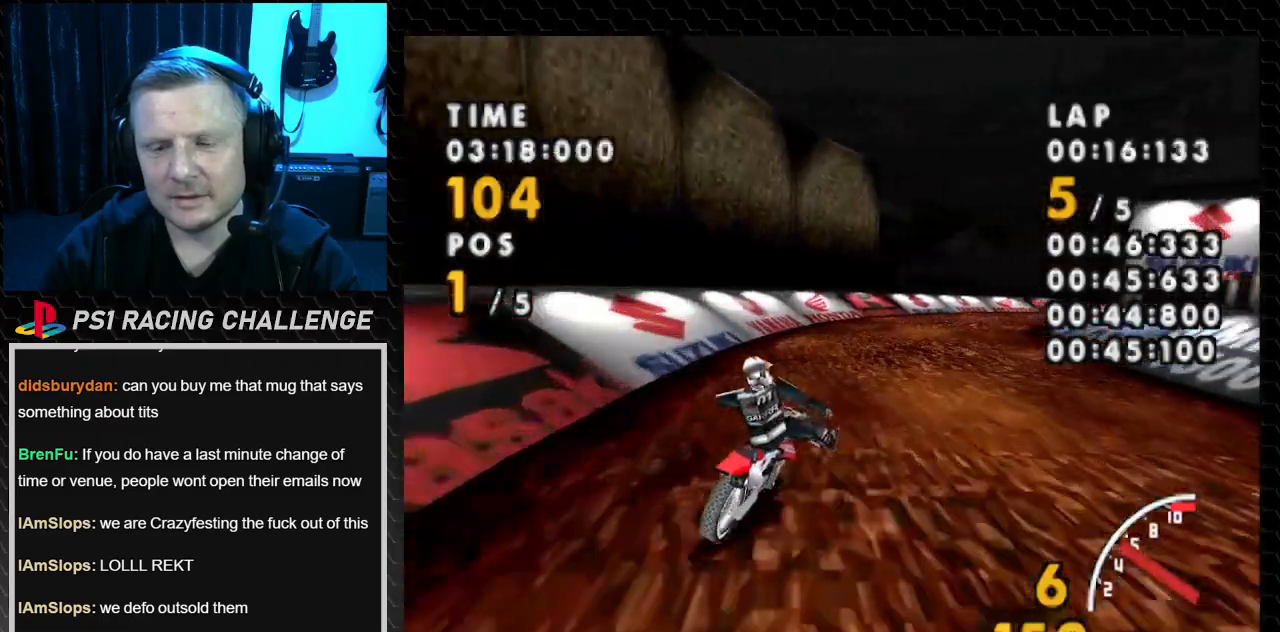
{"buttons": ["CROSS", "DPAD_RIGHT"], "events": [[33, "SQUARE", "down"], [100, "CROSS", "up"], [267, "CROSS", "down"], [300, "SQUARE", "up"]]}
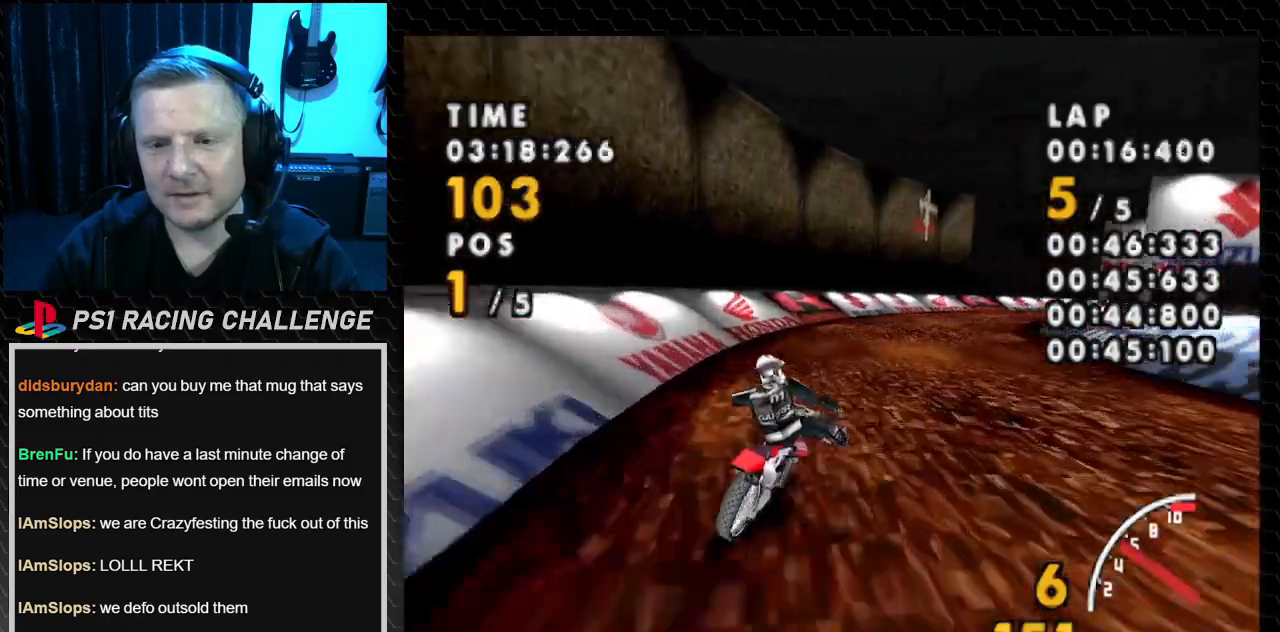
{"buttons": ["CROSS", "SQUARE", "DPAD_RIGHT"], "events": [[468, "SQUARE", "down"]]}
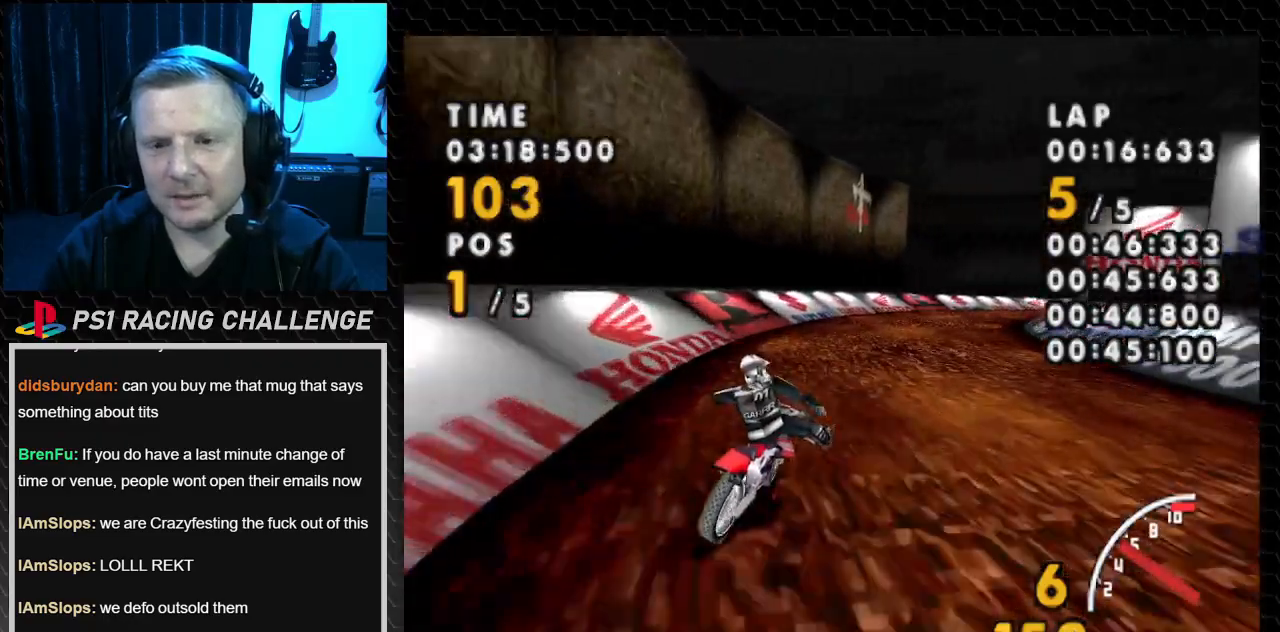
{"buttons": ["CROSS", "DPAD_RIGHT"], "events": [[33, "CROSS", "up"], [133, "CROSS", "down"], [167, "SQUARE", "up"]]}
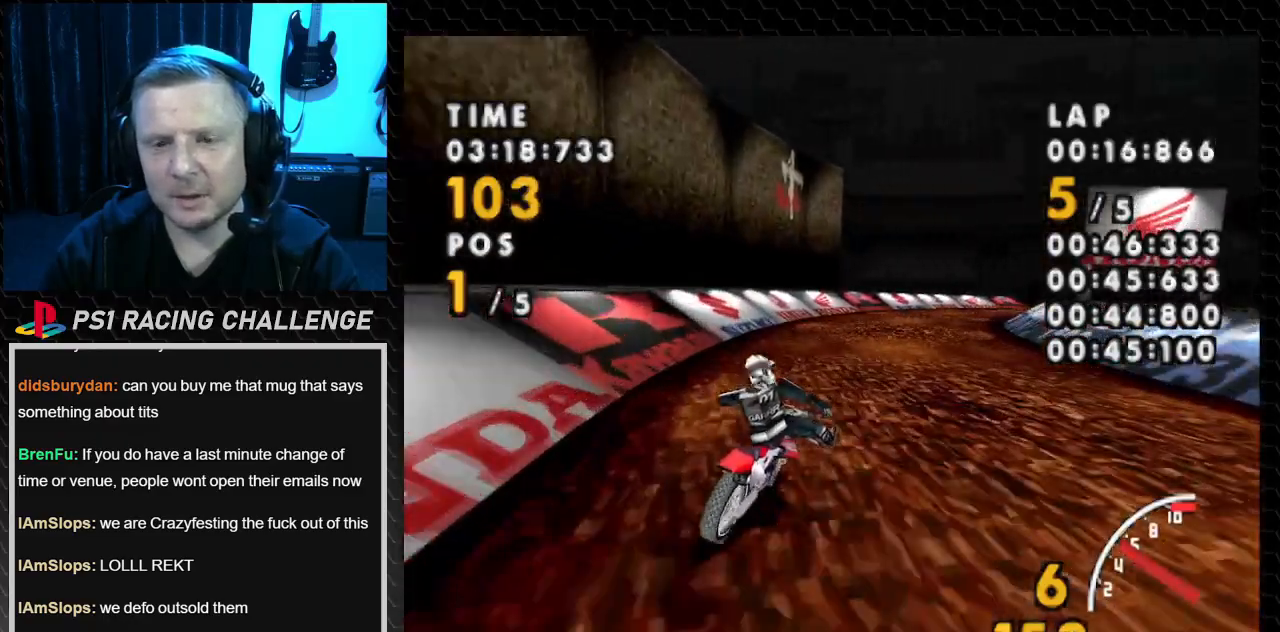
{"buttons": ["CROSS", "SQUARE", "DPAD_RIGHT"], "events": [[434, "SQUARE", "down"]]}
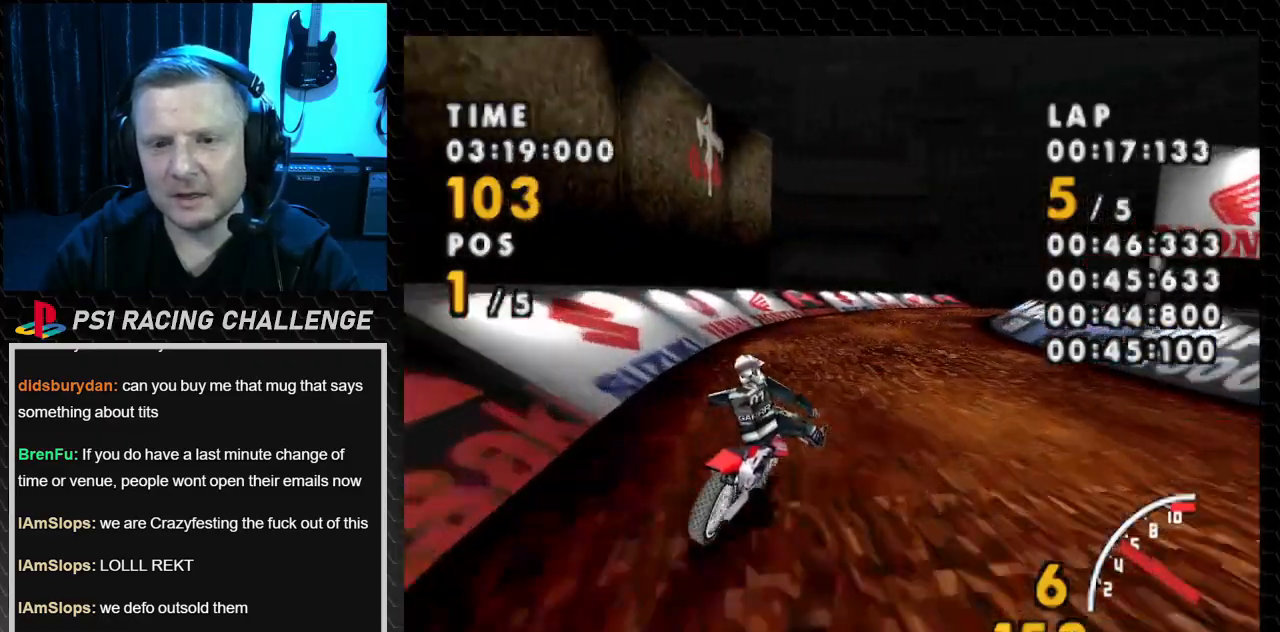
{"buttons": ["CROSS", "DPAD_RIGHT"], "events": [[133, "SQUARE", "up"]]}
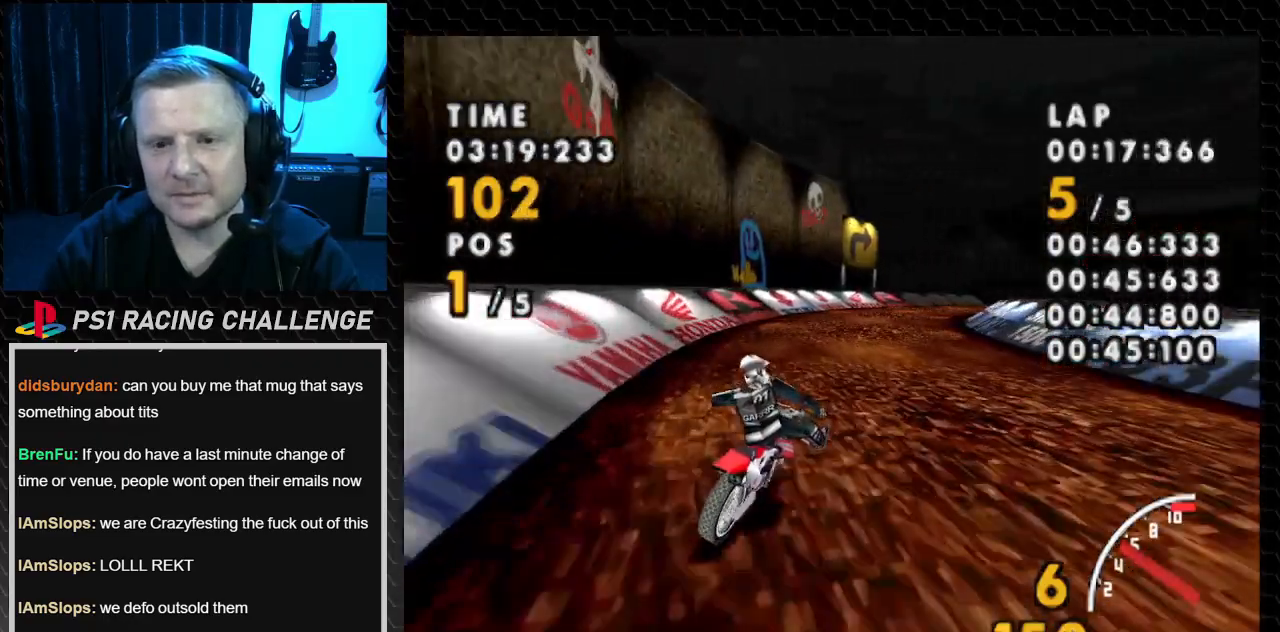
{"buttons": ["CROSS", "DPAD_RIGHT"], "events": []}
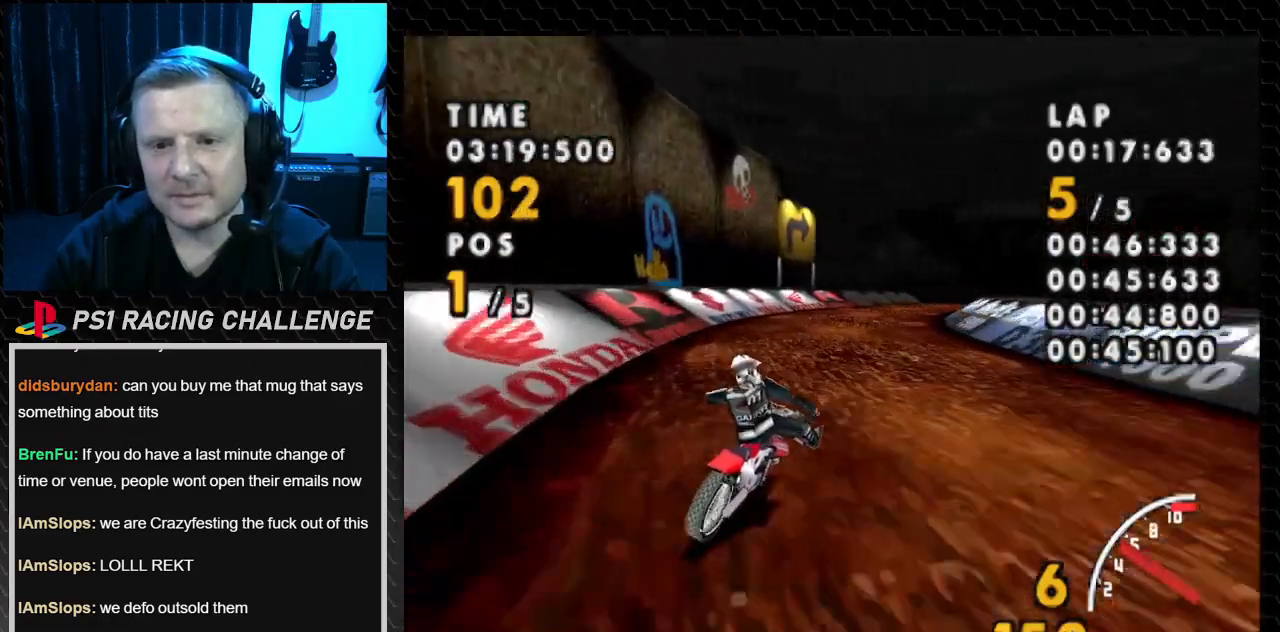
{"buttons": ["CROSS", "DPAD_RIGHT"], "events": []}
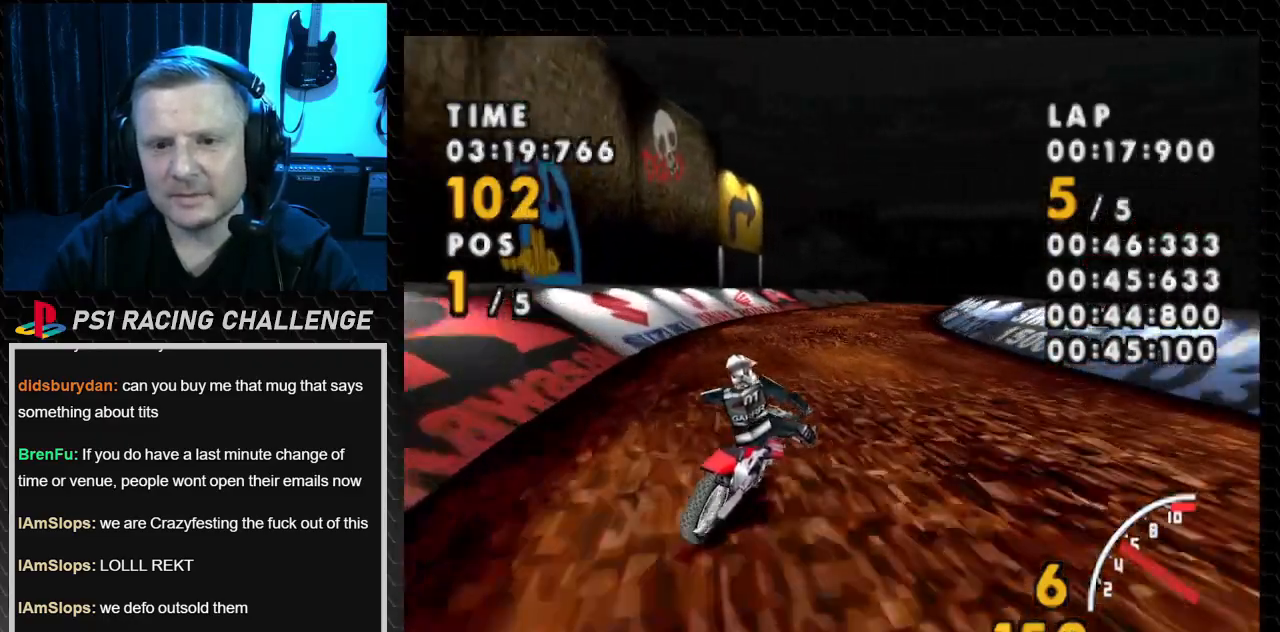
{"buttons": ["CROSS", "DPAD_RIGHT"], "events": [[67, "SQUARE", "down"], [267, "SQUARE", "up"]]}
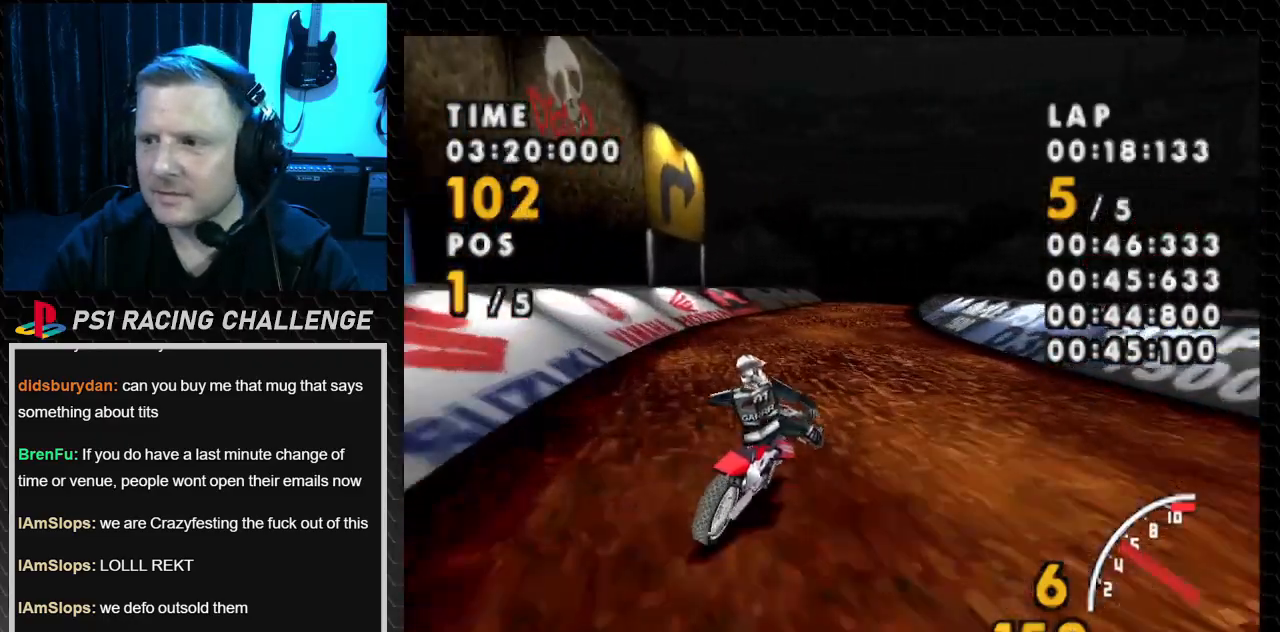
{"buttons": ["CROSS"], "events": [[167, "DPAD_RIGHT", "up"], [367, "DPAD_LEFT", "down"], [434, "DPAD_LEFT", "up"]]}
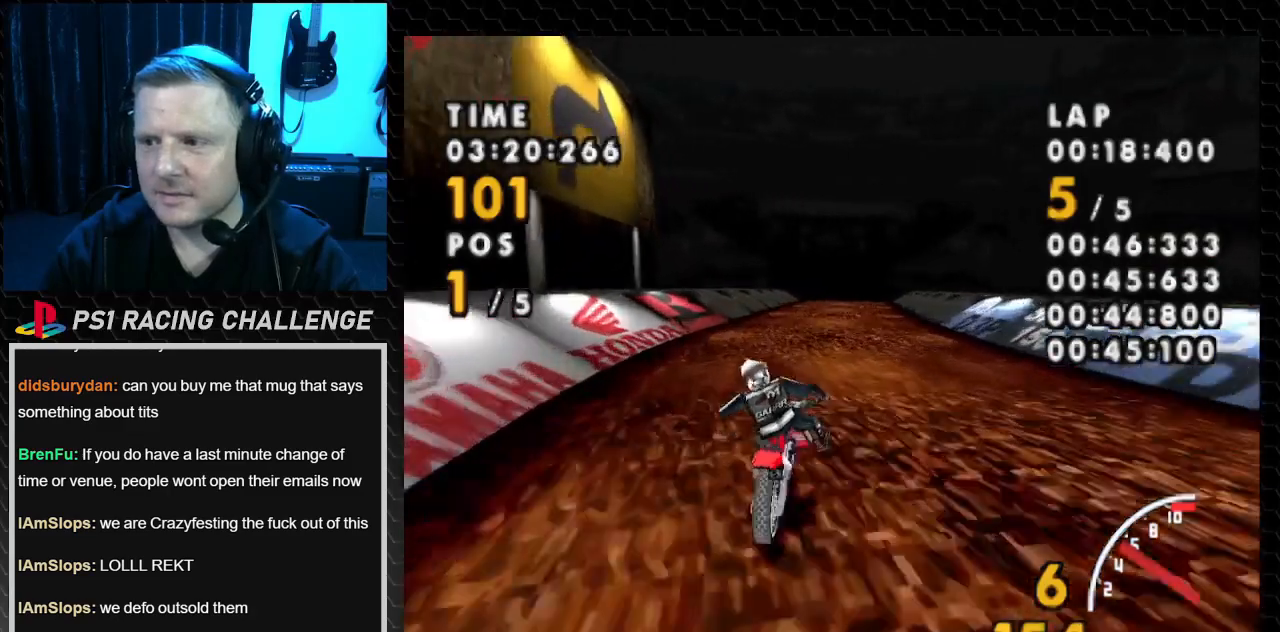
{"buttons": ["CROSS", "DPAD_RIGHT"], "events": [[368, "DPAD_RIGHT", "down"]]}
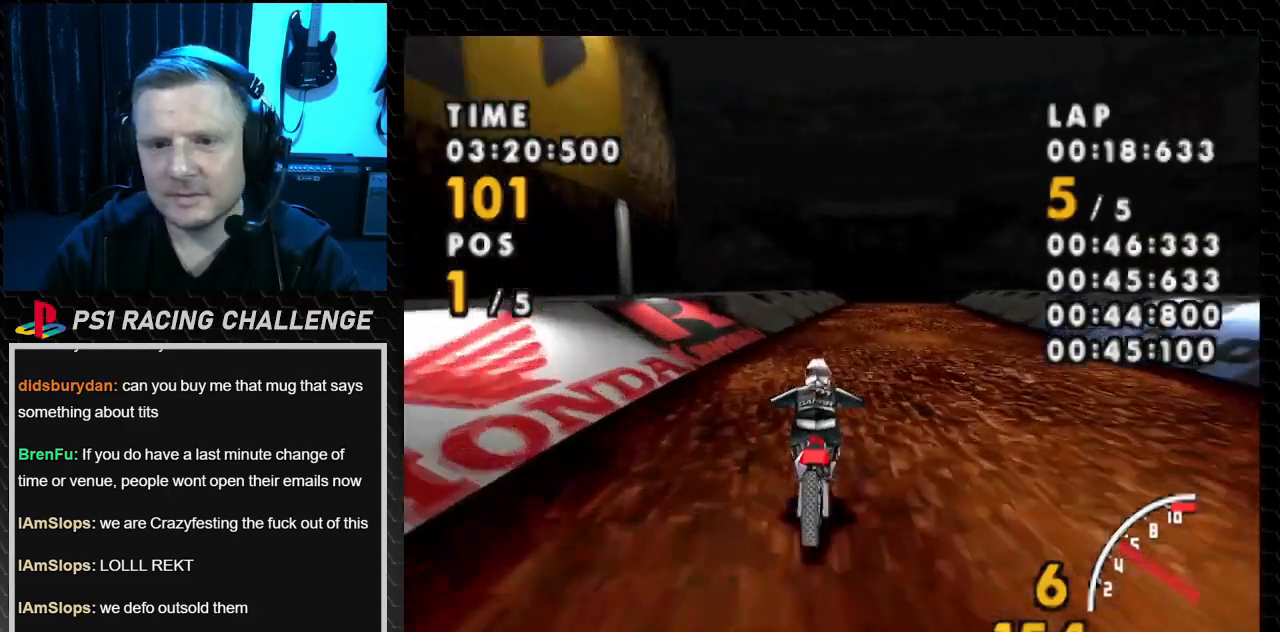
{"buttons": ["CROSS", "DPAD_RIGHT"], "events": []}
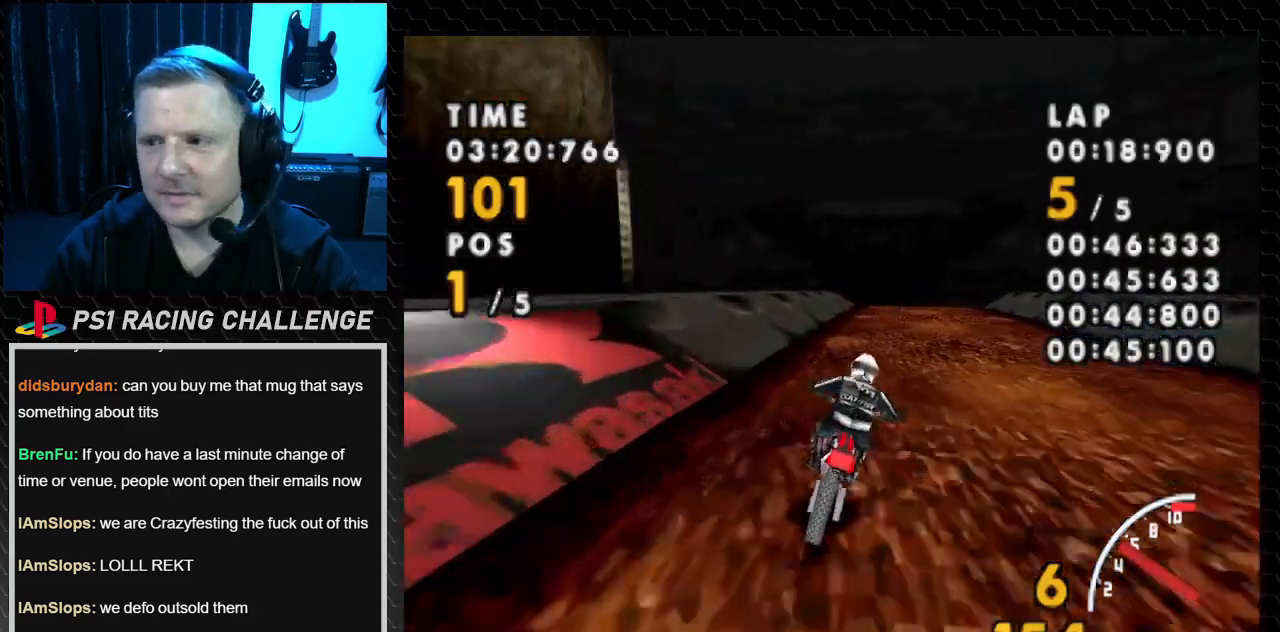
{"buttons": ["CROSS"], "events": [[301, "DPAD_RIGHT", "up"]]}
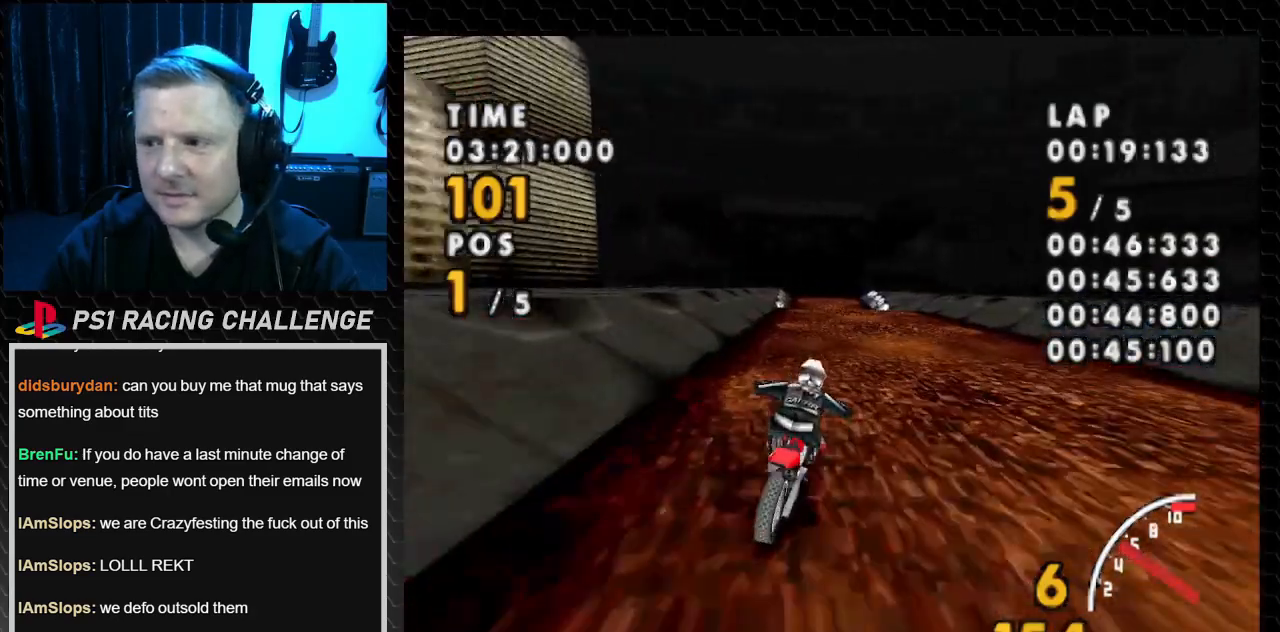
{"buttons": ["CROSS"], "events": [[234, "DPAD_LEFT", "down"], [400, "DPAD_LEFT", "up"]]}
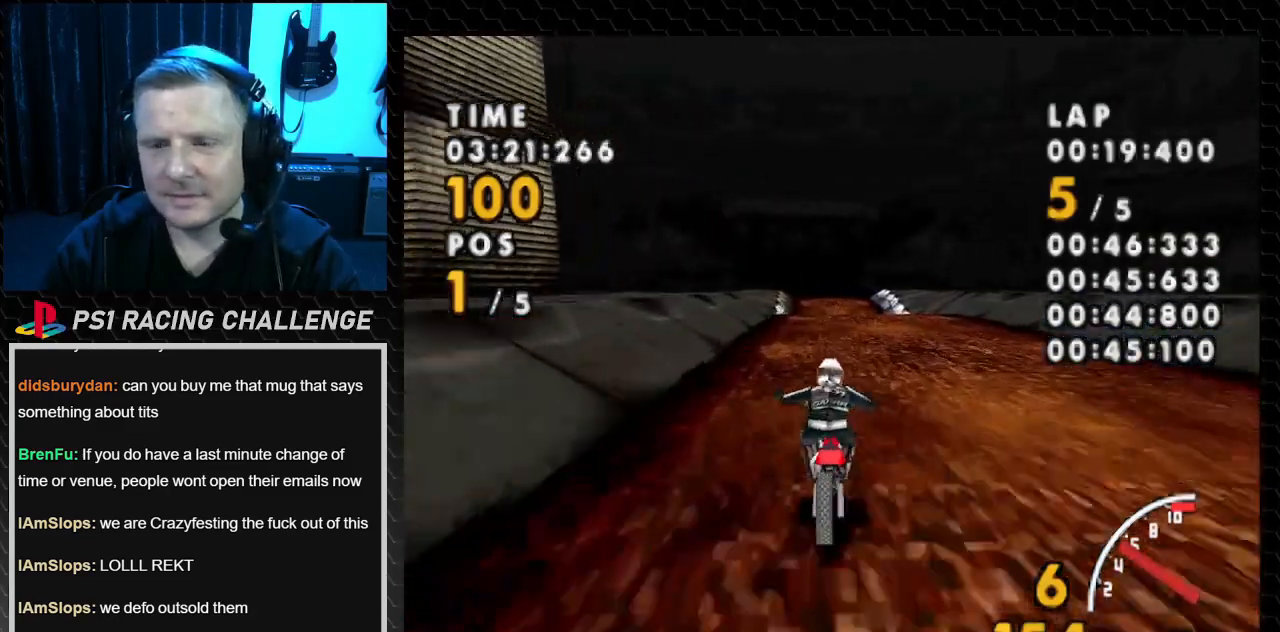
{"buttons": ["CROSS"], "events": [[134, "DPAD_RIGHT", "down"], [301, "DPAD_RIGHT", "up"]]}
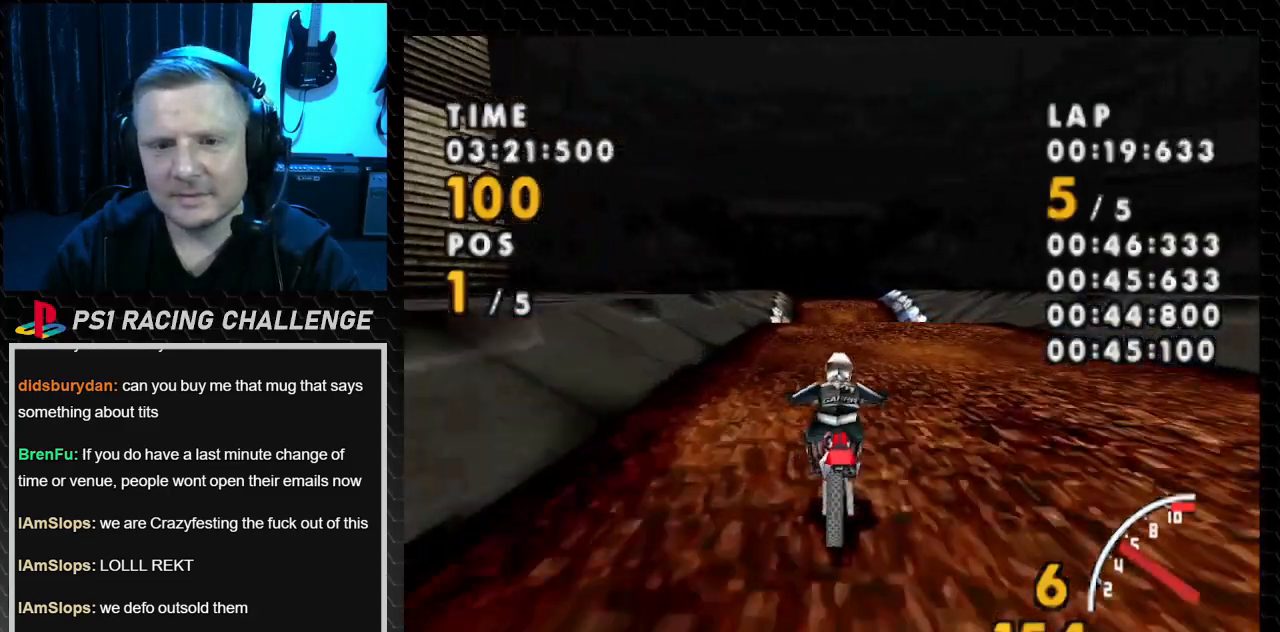
{"buttons": ["CROSS"], "events": [[33, "DPAD_LEFT", "down"], [200, "DPAD_LEFT", "up"]]}
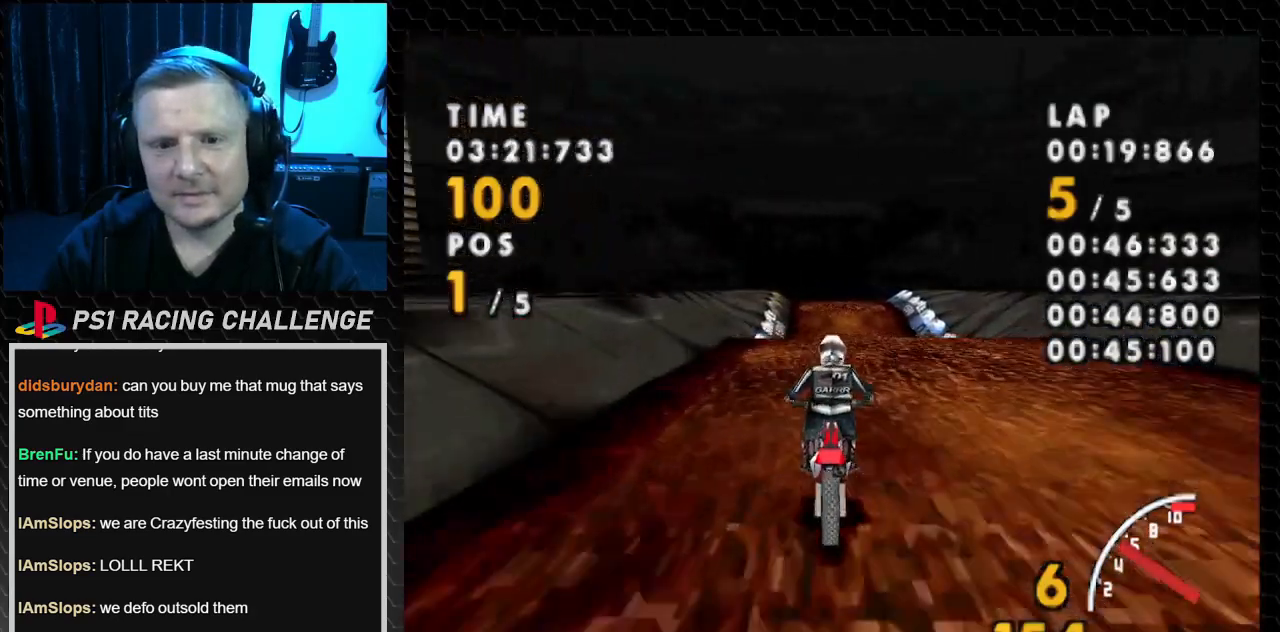
{"buttons": ["CROSS"], "events": []}
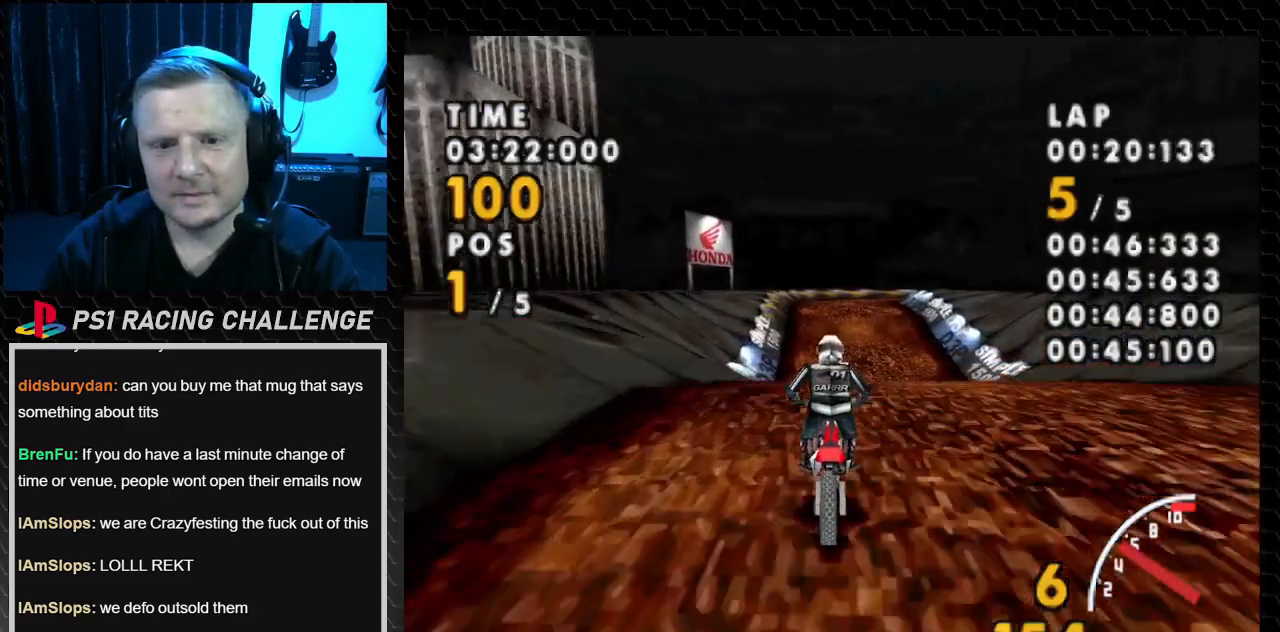
{"buttons": ["CROSS"], "events": []}
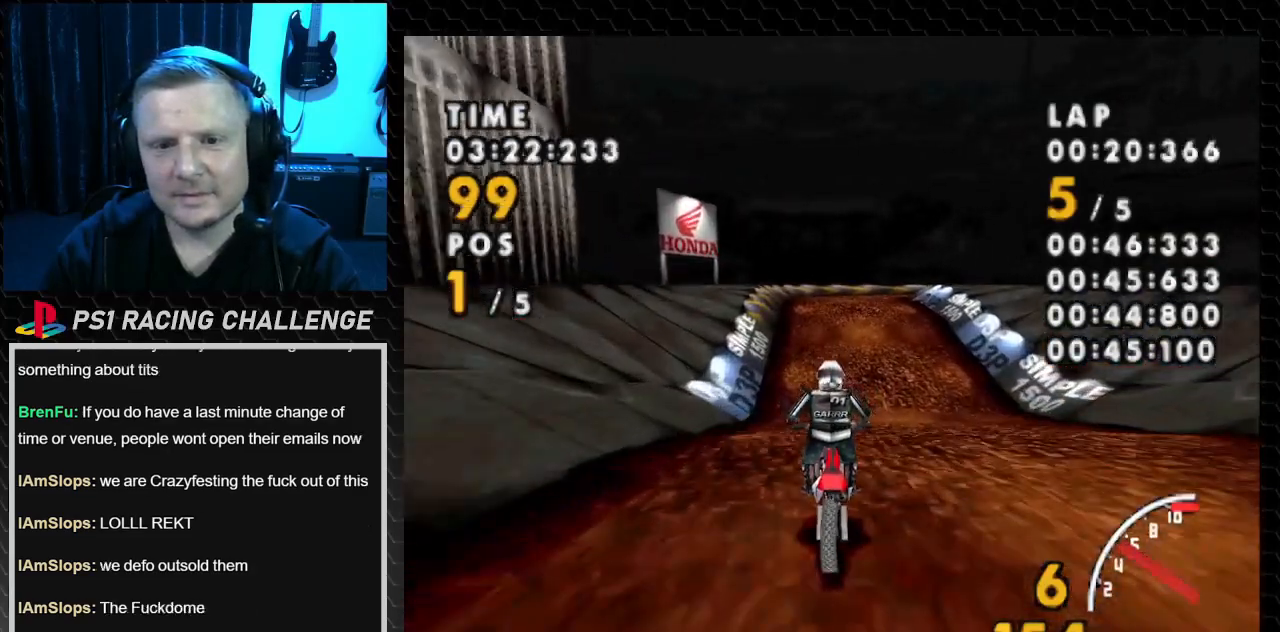
{"buttons": ["CROSS"], "events": []}
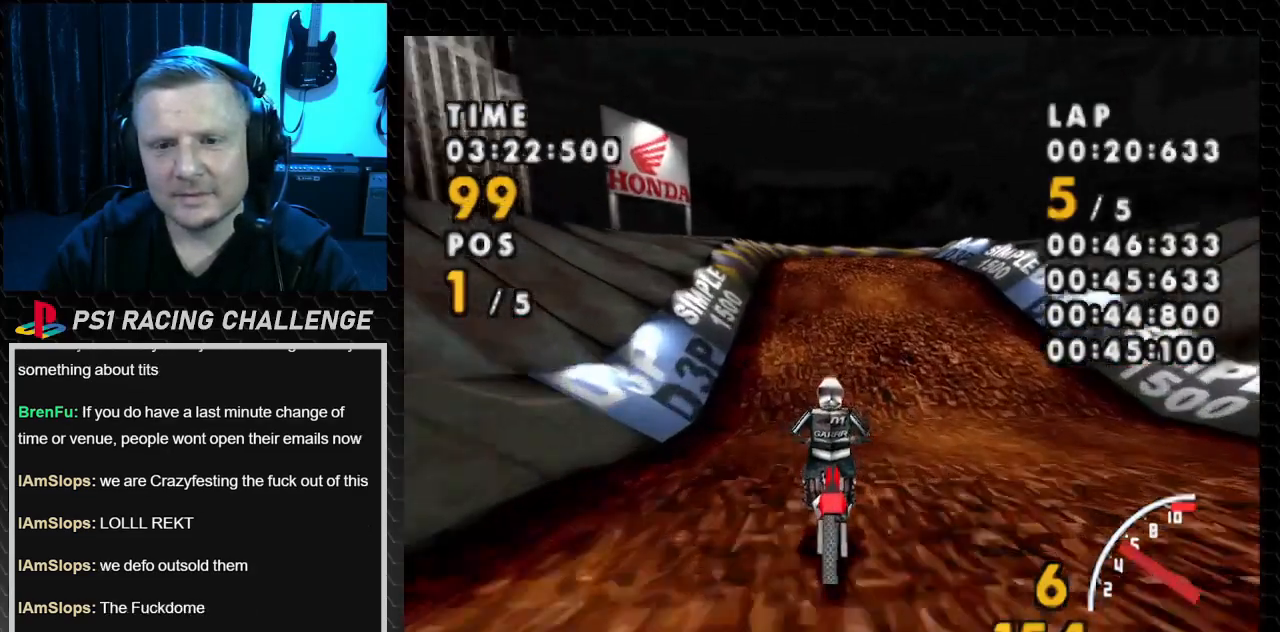
{"buttons": ["CROSS"], "events": []}
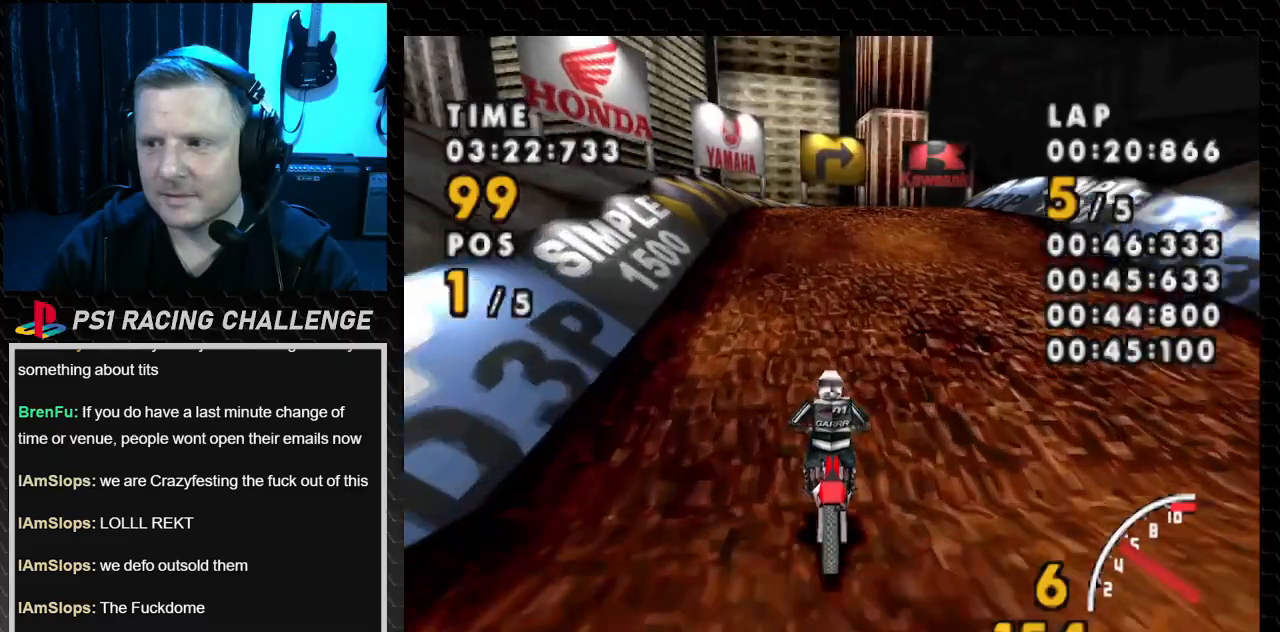
{"buttons": ["CROSS", "DPAD_RIGHT"], "events": [[234, "DPAD_RIGHT", "down"]]}
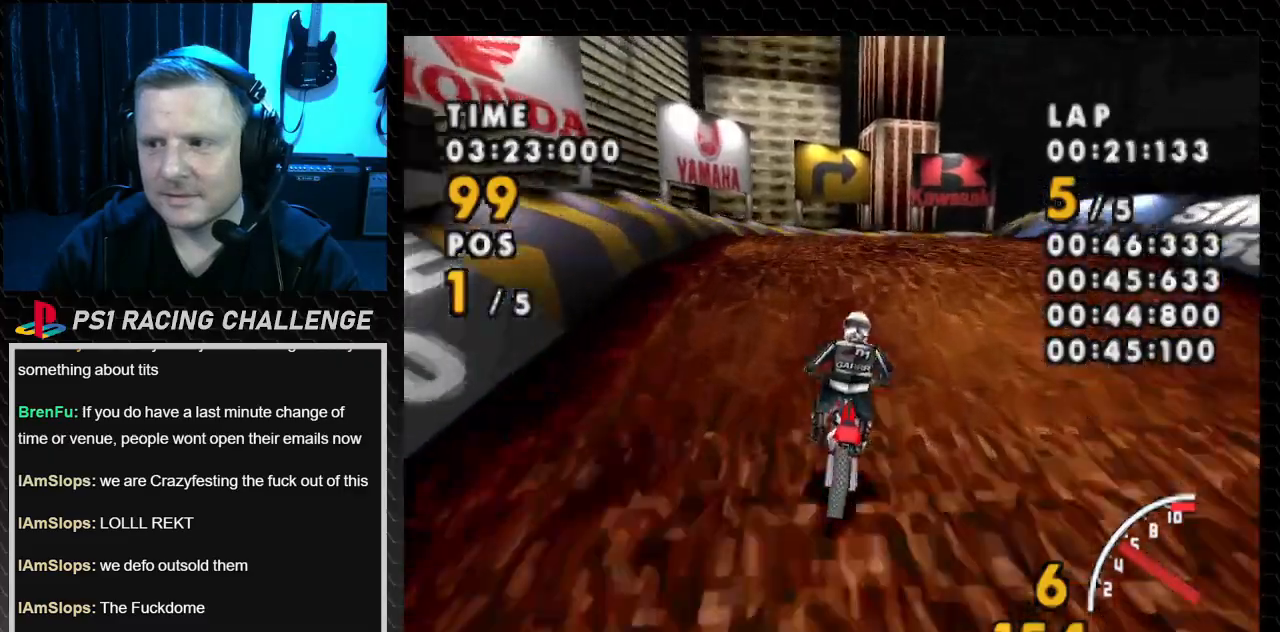
{"buttons": ["CROSS", "DPAD_RIGHT"], "events": []}
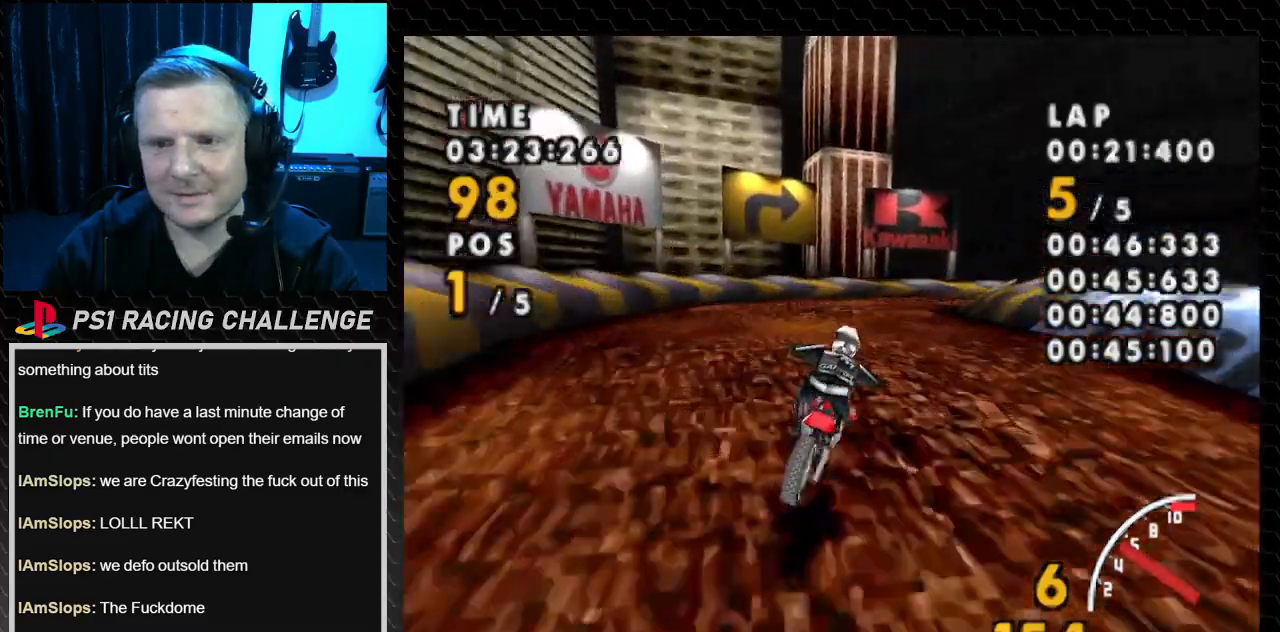
{"buttons": ["CROSS", "DPAD_RIGHT"], "events": []}
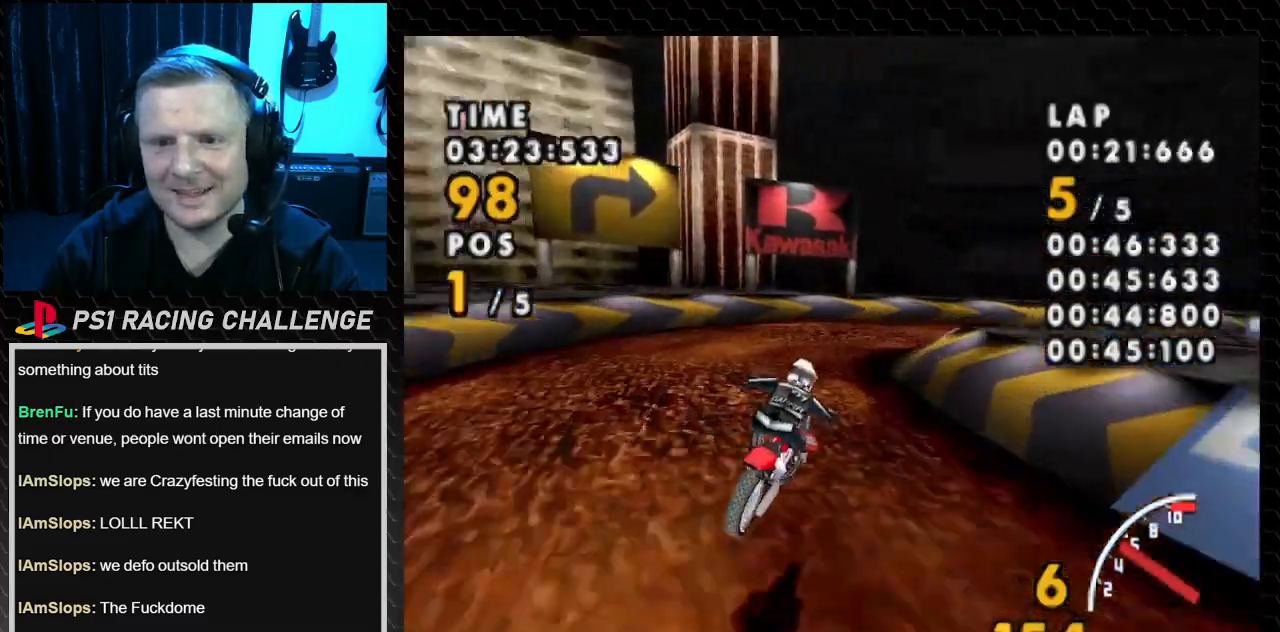
{"buttons": ["SQUARE", "DPAD_RIGHT"], "events": [[300, "SQUARE", "down"], [334, "CROSS", "up"]]}
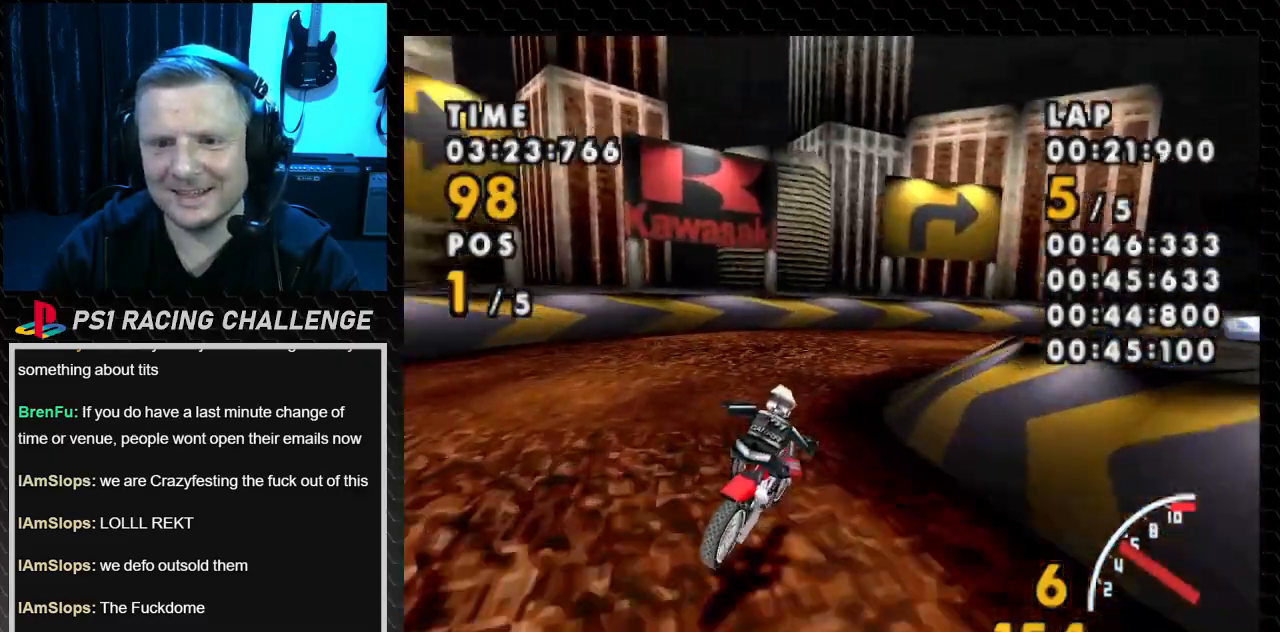
{"buttons": ["SQUARE", "DPAD_RIGHT"], "events": []}
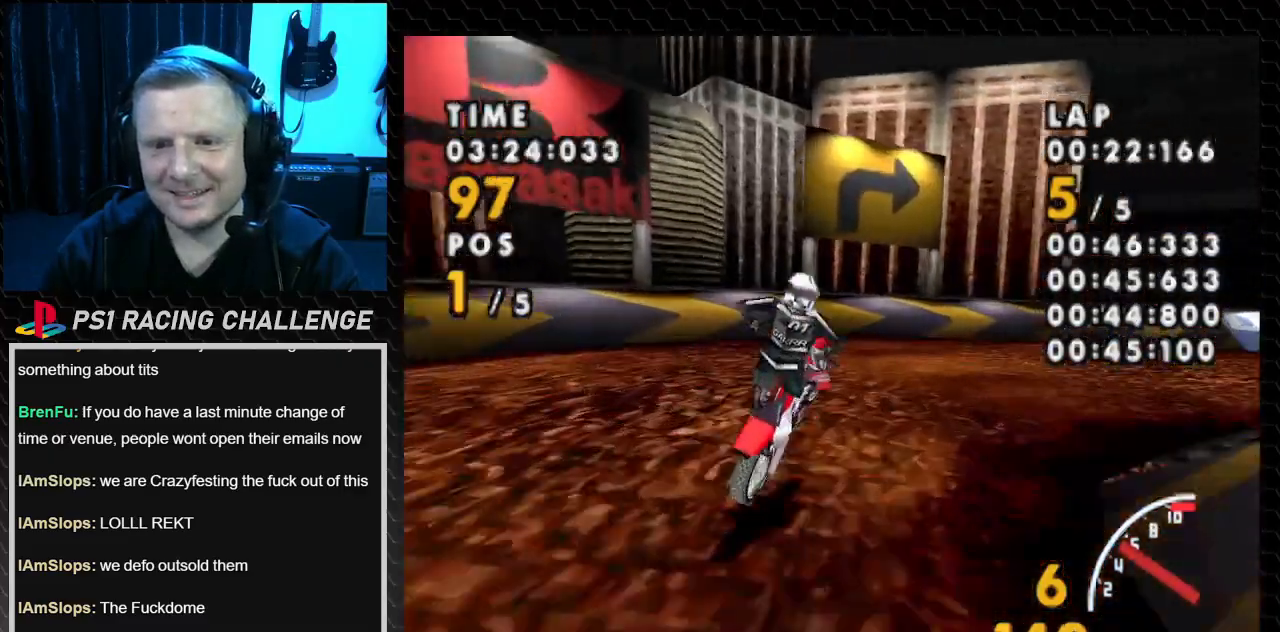
{"buttons": ["SQUARE", "DPAD_RIGHT"], "events": []}
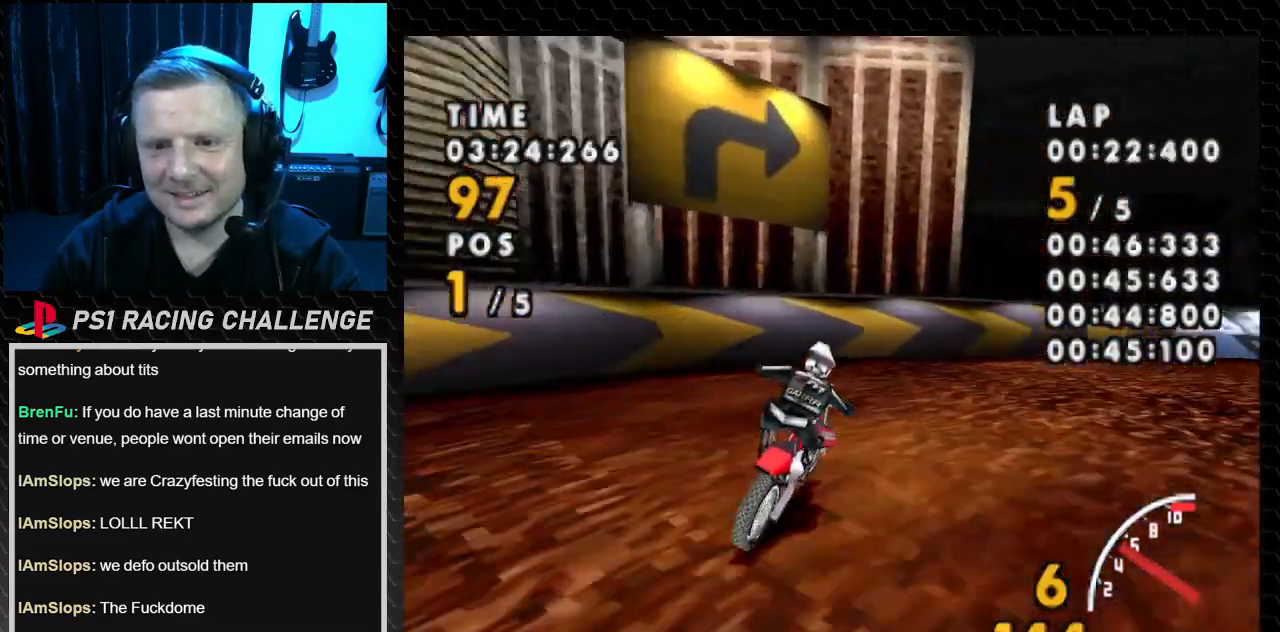
{"buttons": ["SQUARE", "DPAD_RIGHT"], "events": []}